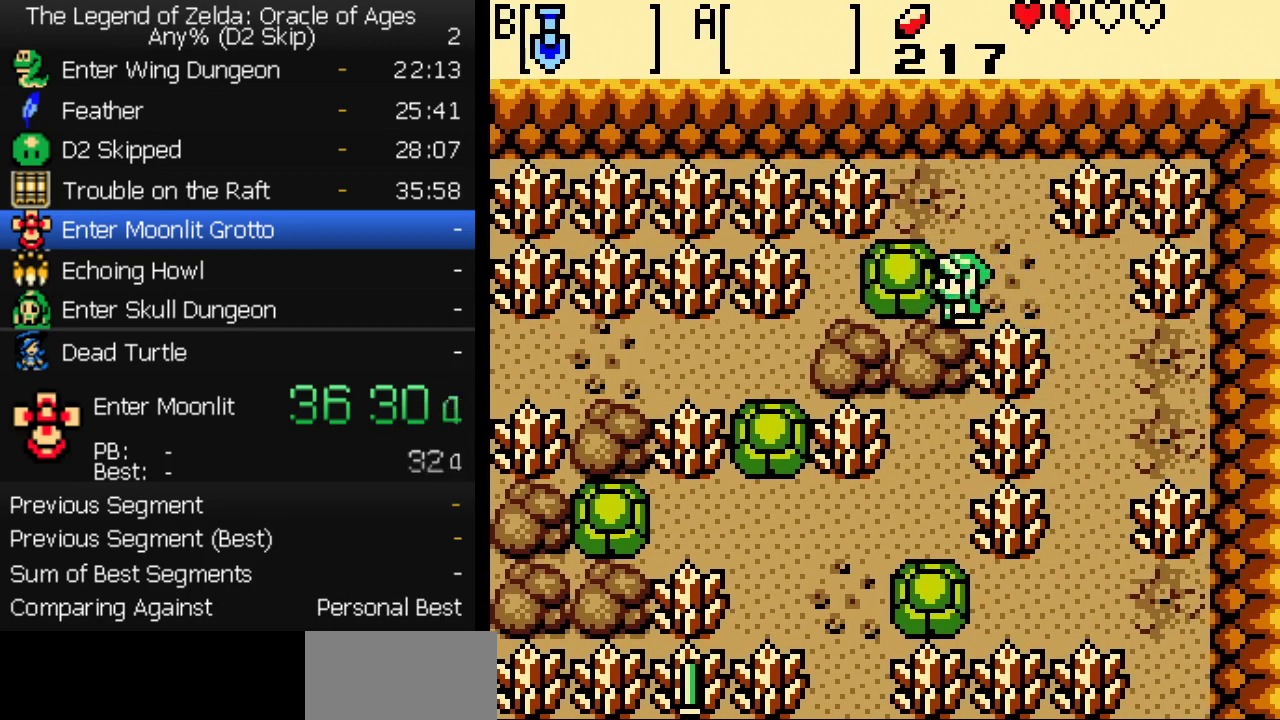
Gameplay with a controller (Nintendo layout); each line is a JSON object with the inputs held at the frame after it. "events" lists button and stick changes between this image and that frame as [ms after this image, input, new state], when the widget could be followed in between. Not read: L3 R3.
{"buttons": ["DPAD_DOWN", "DPAD_LEFT"], "events": [[17, "DPAD_LEFT", "up"], [33, "B", "down"], [100, "B", "up"], [383, "DPAD_LEFT", "down"]]}
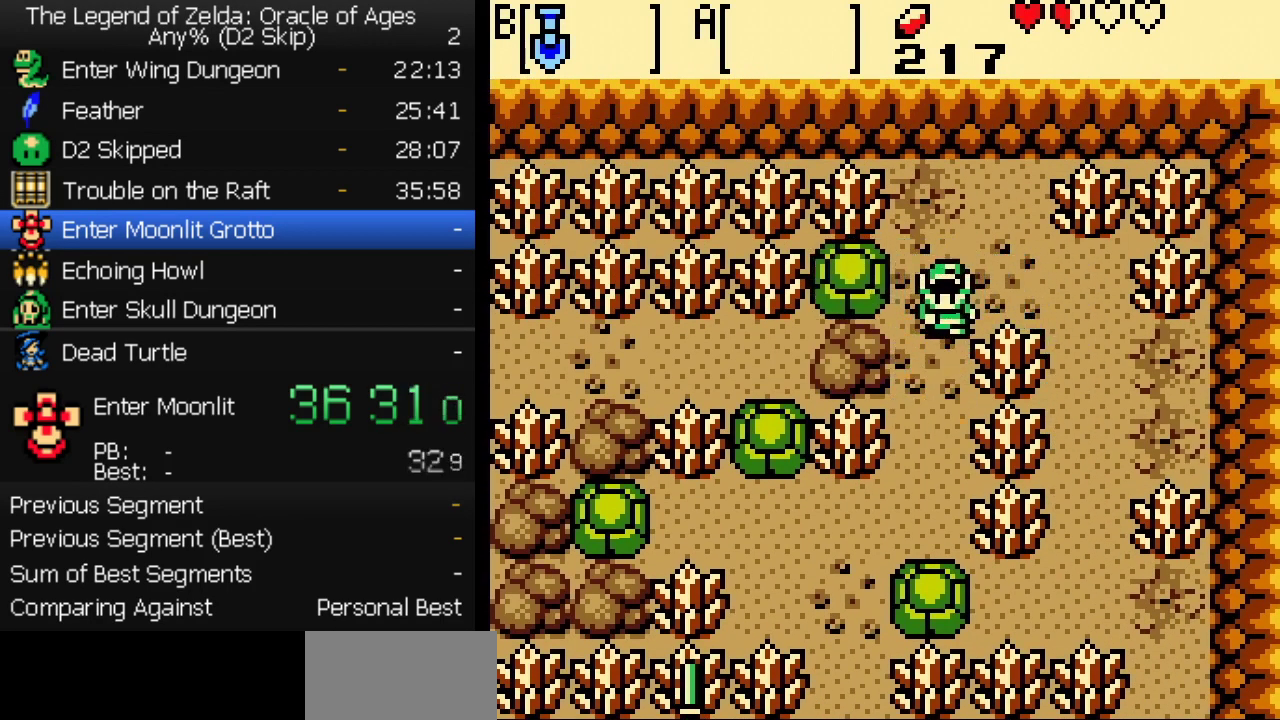
{"buttons": ["DPAD_DOWN"], "events": [[100, "DPAD_LEFT", "up"]]}
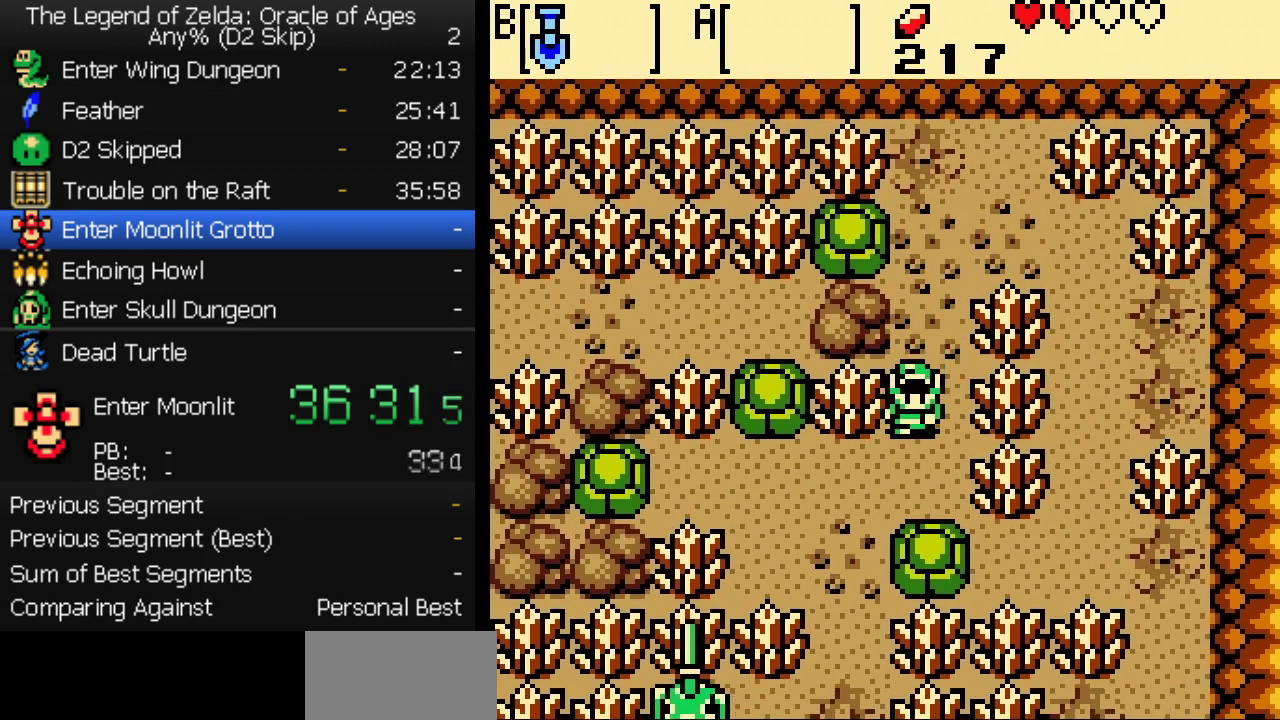
{"buttons": ["DPAD_DOWN"], "events": [[100, "DPAD_LEFT", "down"], [450, "DPAD_LEFT", "up"]]}
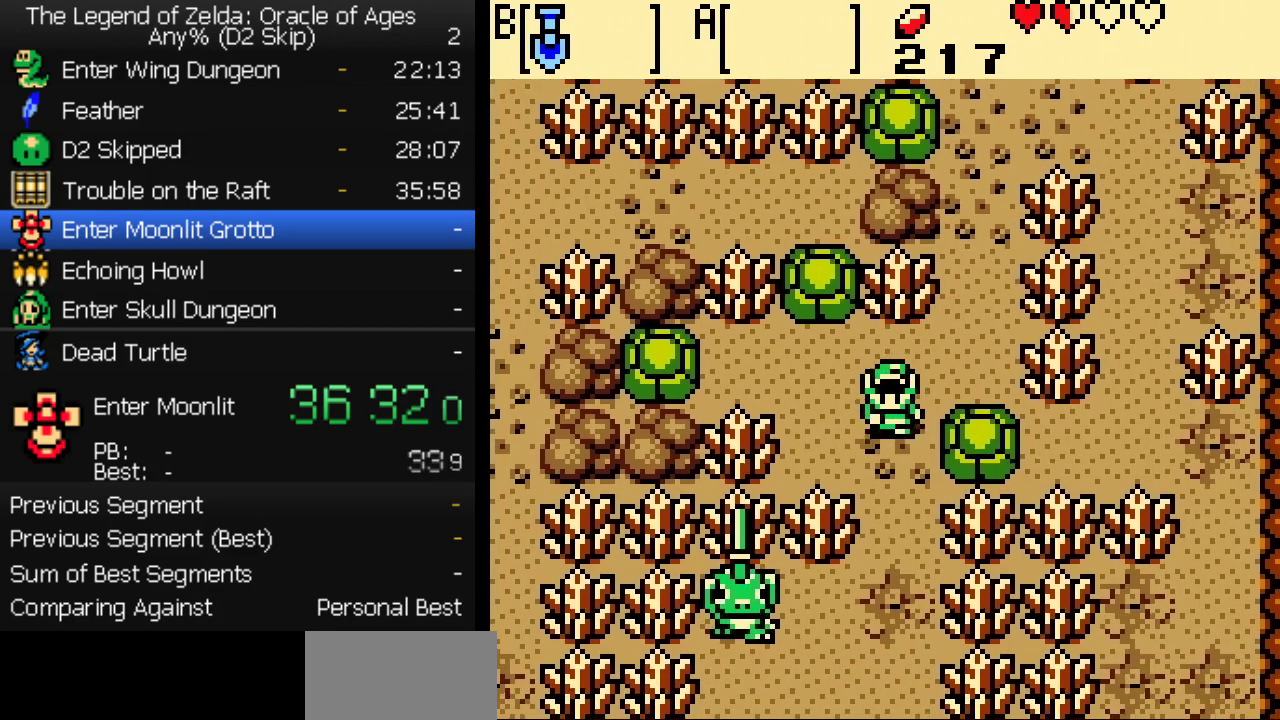
{"buttons": ["DPAD_DOWN"], "events": []}
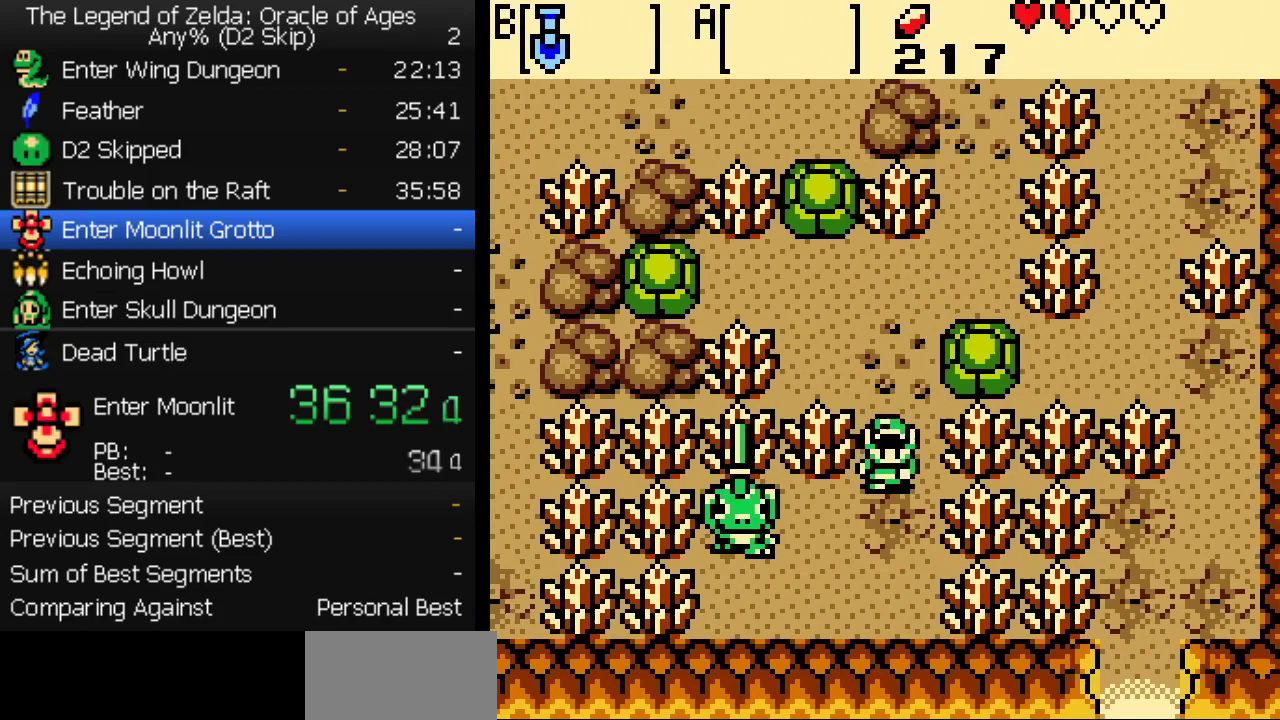
{"buttons": ["A", "DPAD_LEFT"], "events": [[17, "DPAD_LEFT", "down"], [67, "DPAD_DOWN", "up"], [217, "DPAD_DOWN", "down"], [333, "DPAD_DOWN", "up"], [383, "A", "down"], [433, "A", "up"], [483, "A", "down"]]}
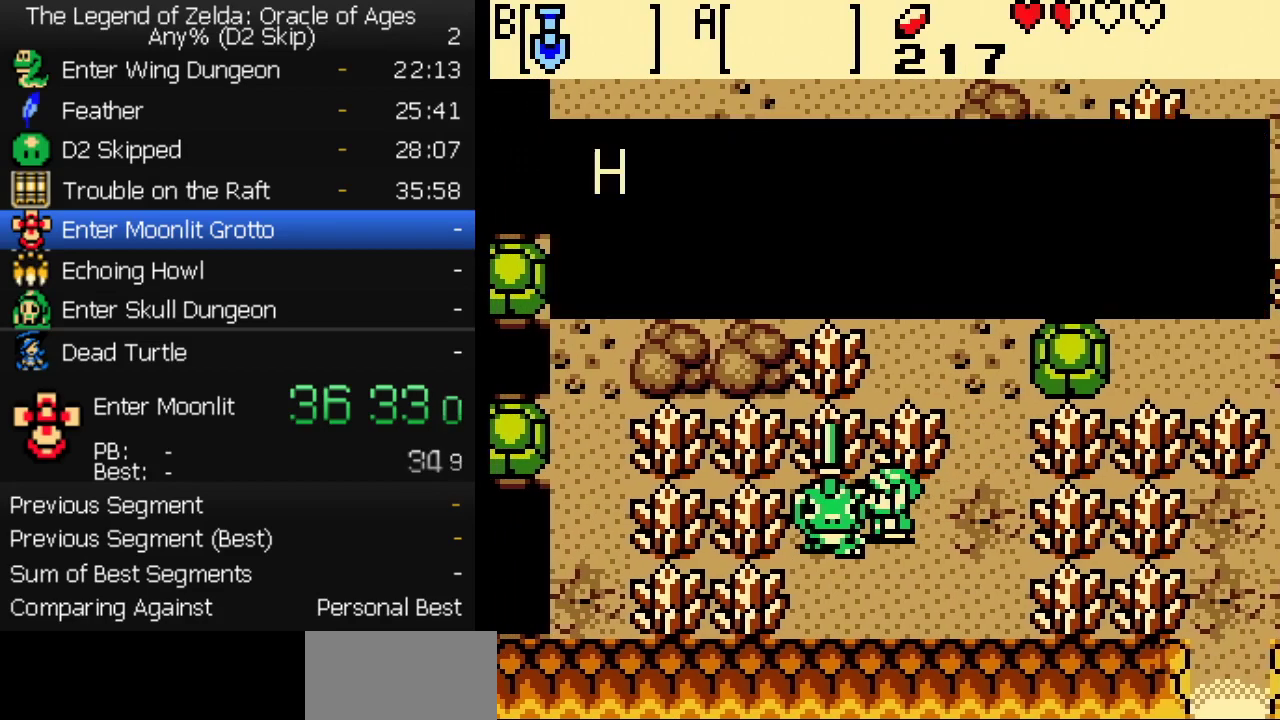
{"buttons": ["B"], "events": [[17, "A", "up"], [17, "DPAD_LEFT", "up"], [67, "A", "down"], [133, "B", "down"], [183, "B", "up"], [200, "A", "up"], [250, "A", "down"], [250, "B", "down"], [300, "A", "up"], [300, "B", "up"], [350, "A", "down"], [350, "B", "down"], [400, "A", "up"], [417, "B", "up"], [450, "A", "down"], [483, "A", "up"], [483, "B", "down"]]}
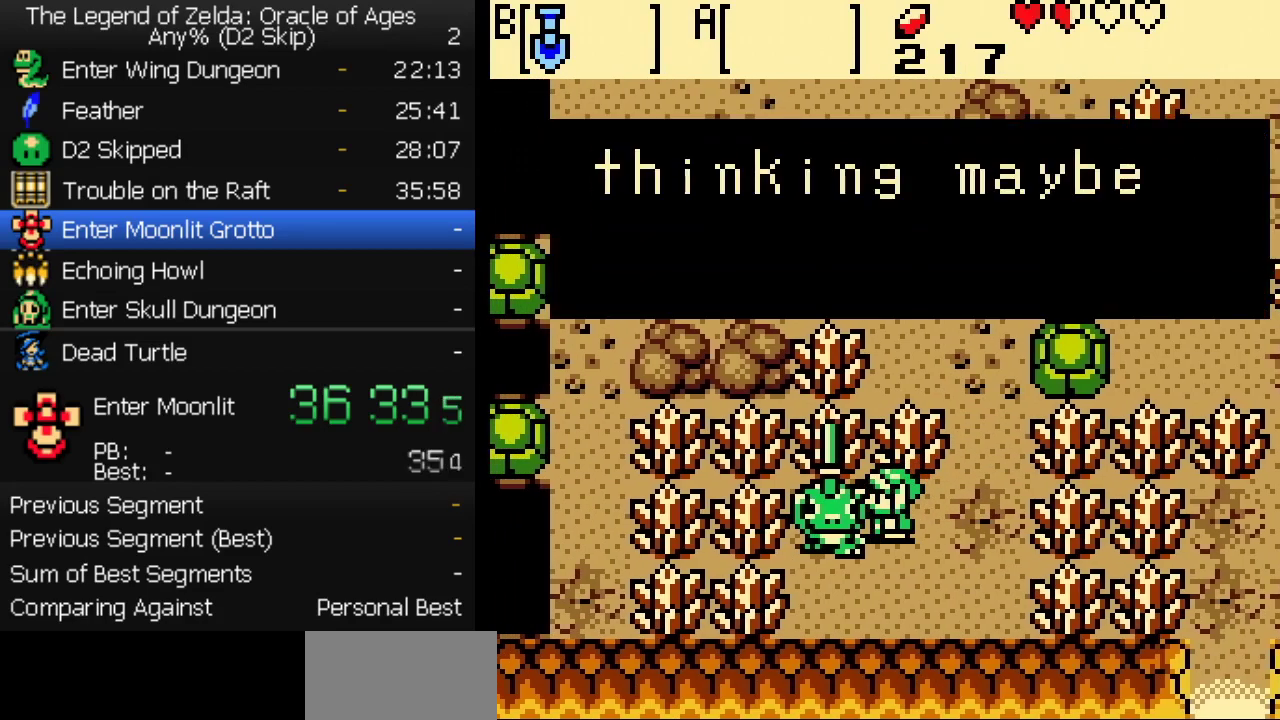
{"buttons": [], "events": [[17, "B", "up"], [50, "A", "down"], [83, "B", "down"], [100, "A", "up"], [150, "A", "down"], [150, "B", "up"], [183, "A", "up"], [200, "B", "down"], [233, "A", "down"], [250, "B", "up"], [283, "A", "up"], [333, "A", "down"], [333, "B", "down"], [367, "A", "up"], [383, "B", "up"], [417, "A", "down"], [450, "A", "up"], [450, "B", "down"], [500, "B", "up"]]}
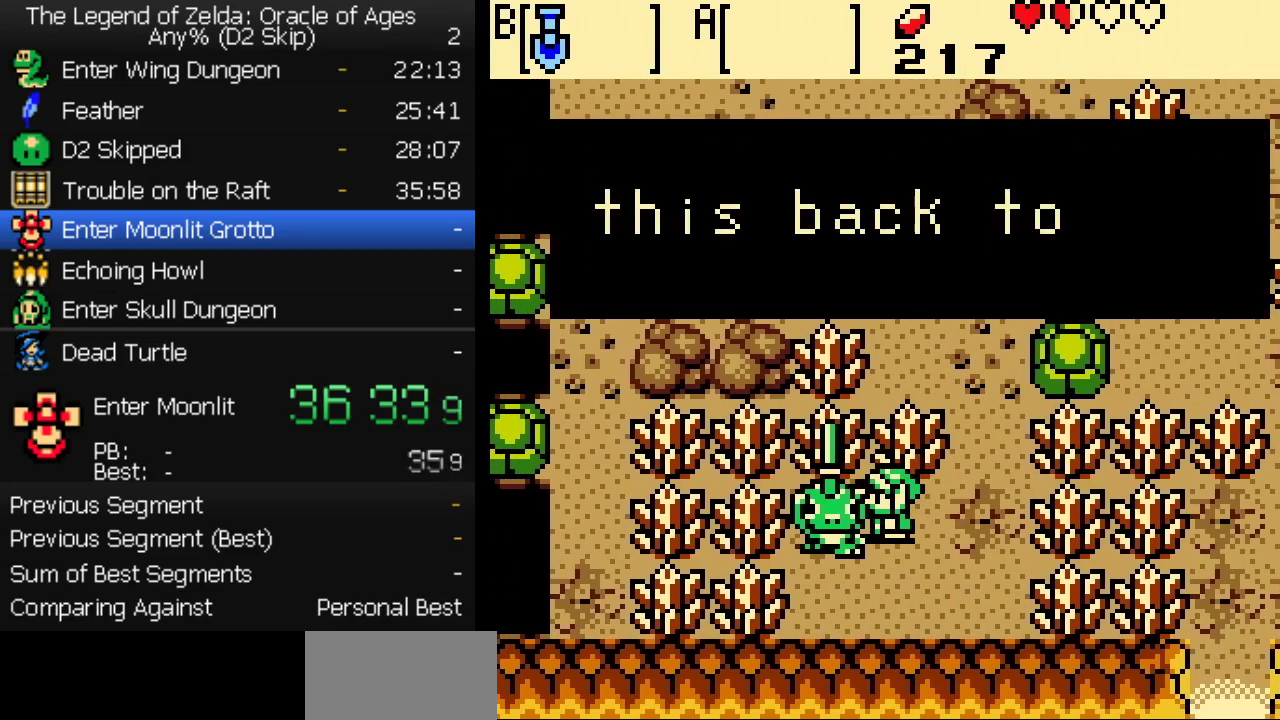
{"buttons": [], "events": [[67, "B", "down"], [100, "A", "down"], [117, "B", "up"], [150, "A", "up"], [200, "A", "down"], [250, "A", "up"], [300, "B", "down"], [367, "B", "up"]]}
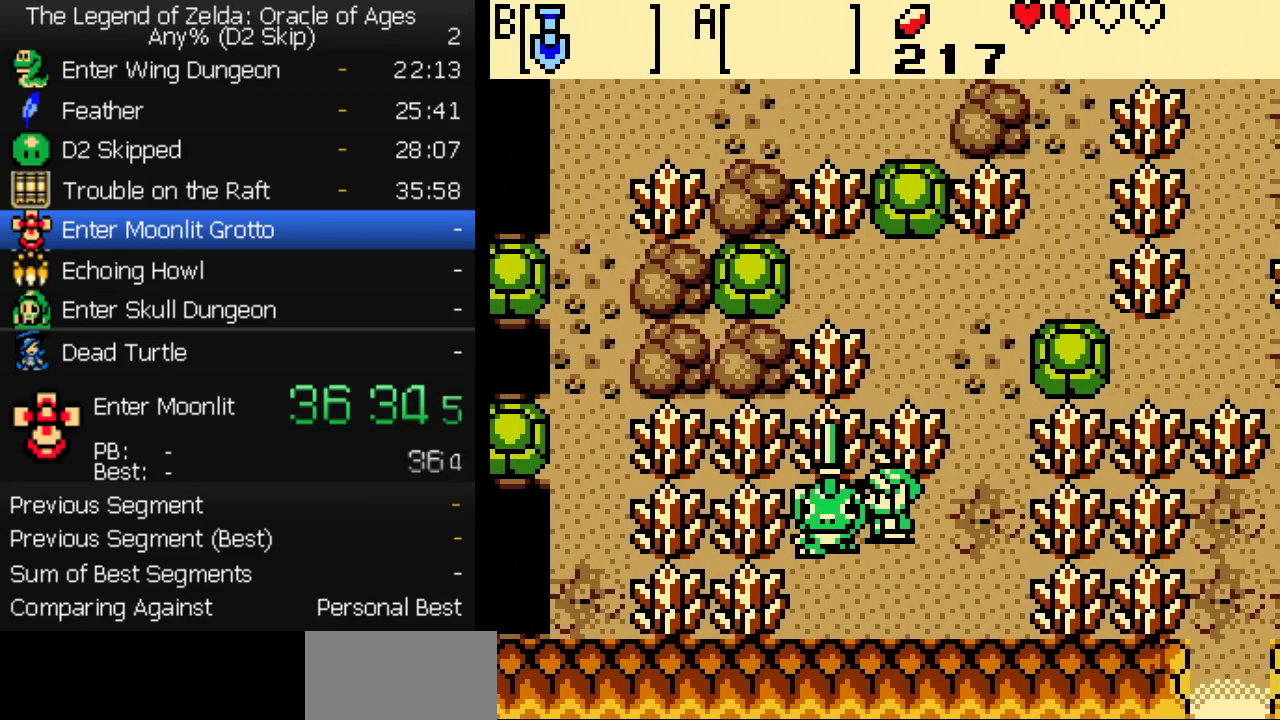
{"buttons": ["A"], "events": [[83, "A", "down"], [117, "B", "down"], [133, "A", "up"], [167, "B", "up"], [183, "A", "down"], [217, "B", "down"], [233, "A", "up"], [267, "B", "up"], [283, "A", "down"], [317, "A", "up"], [317, "B", "down"], [383, "A", "down"], [383, "B", "up"], [433, "A", "up"], [450, "B", "down"], [483, "A", "down"], [483, "B", "up"]]}
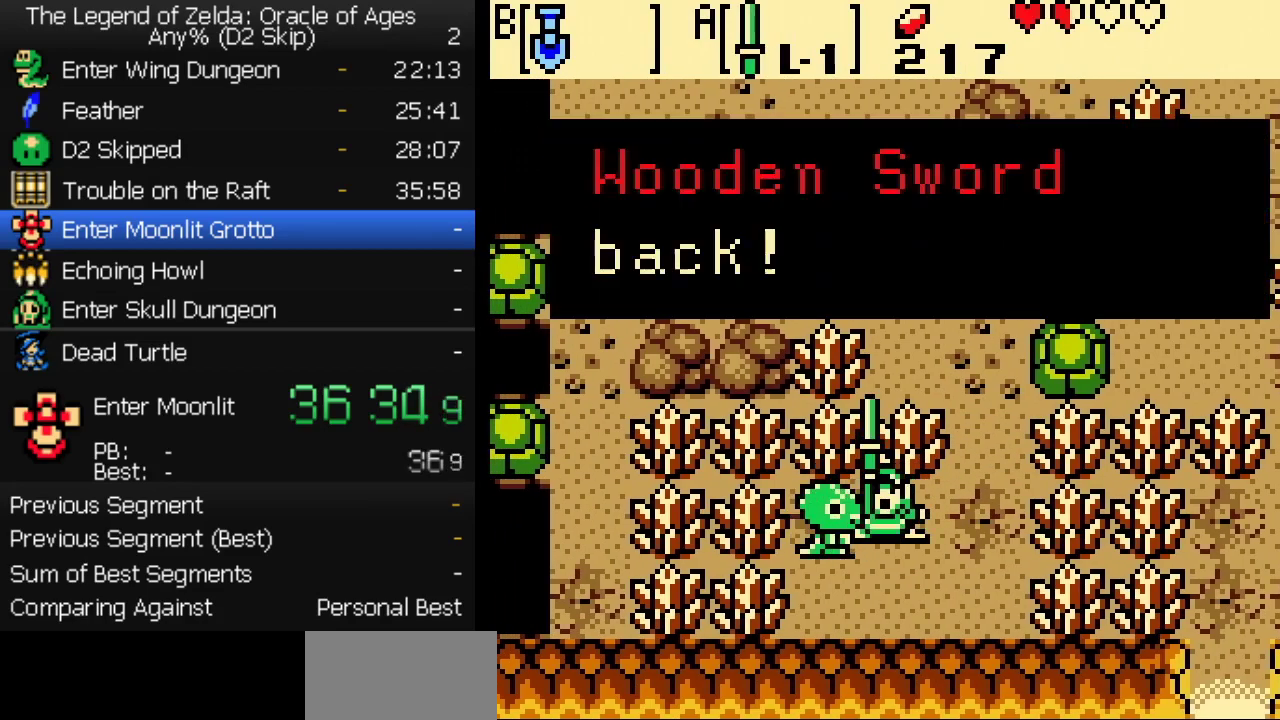
{"buttons": ["B"], "events": [[17, "A", "up"], [50, "B", "down"], [83, "A", "down"], [100, "B", "up"], [117, "A", "up"], [150, "A", "down"], [183, "B", "down"], [233, "A", "up"], [267, "B", "up"], [333, "A", "down"], [383, "B", "down"], [400, "A", "up"], [417, "B", "up"], [450, "A", "down"], [483, "A", "up"], [483, "B", "down"]]}
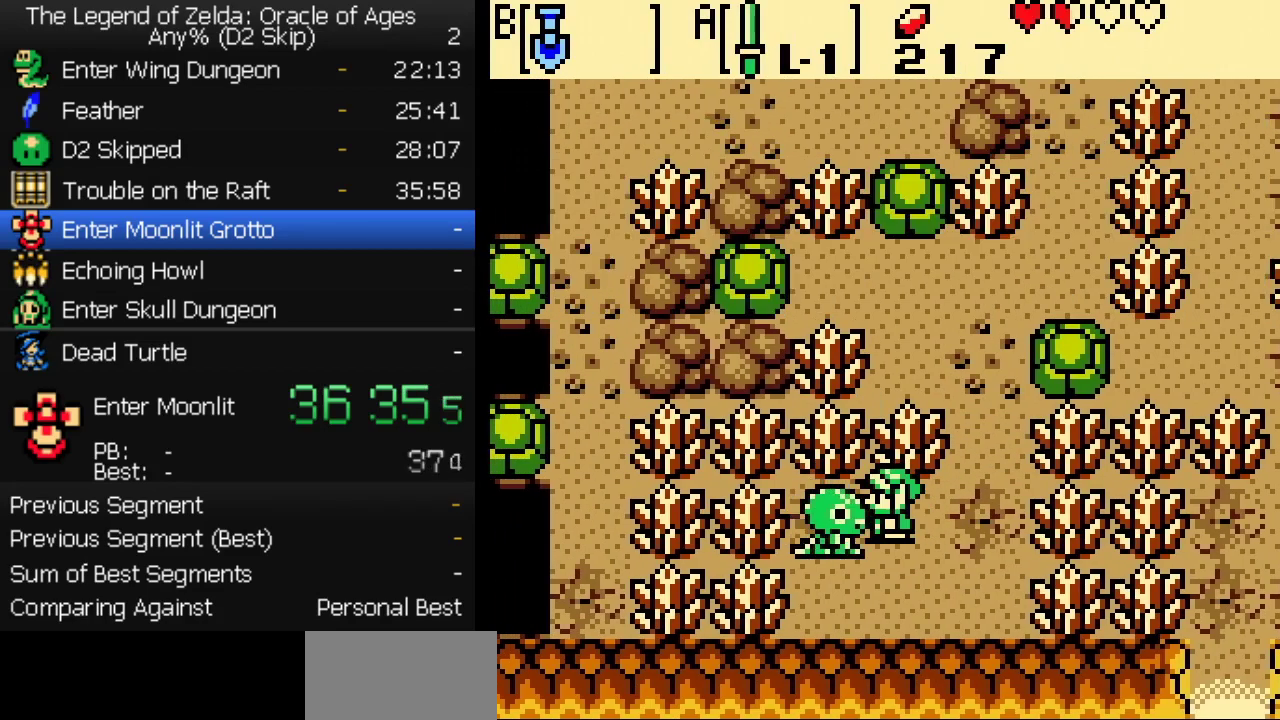
{"buttons": ["A"], "events": [[33, "A", "down"], [33, "B", "up"], [83, "A", "up"], [83, "B", "down"], [133, "A", "down"], [133, "B", "up"], [183, "A", "up"], [200, "B", "down"], [267, "B", "up"], [317, "A", "down"]]}
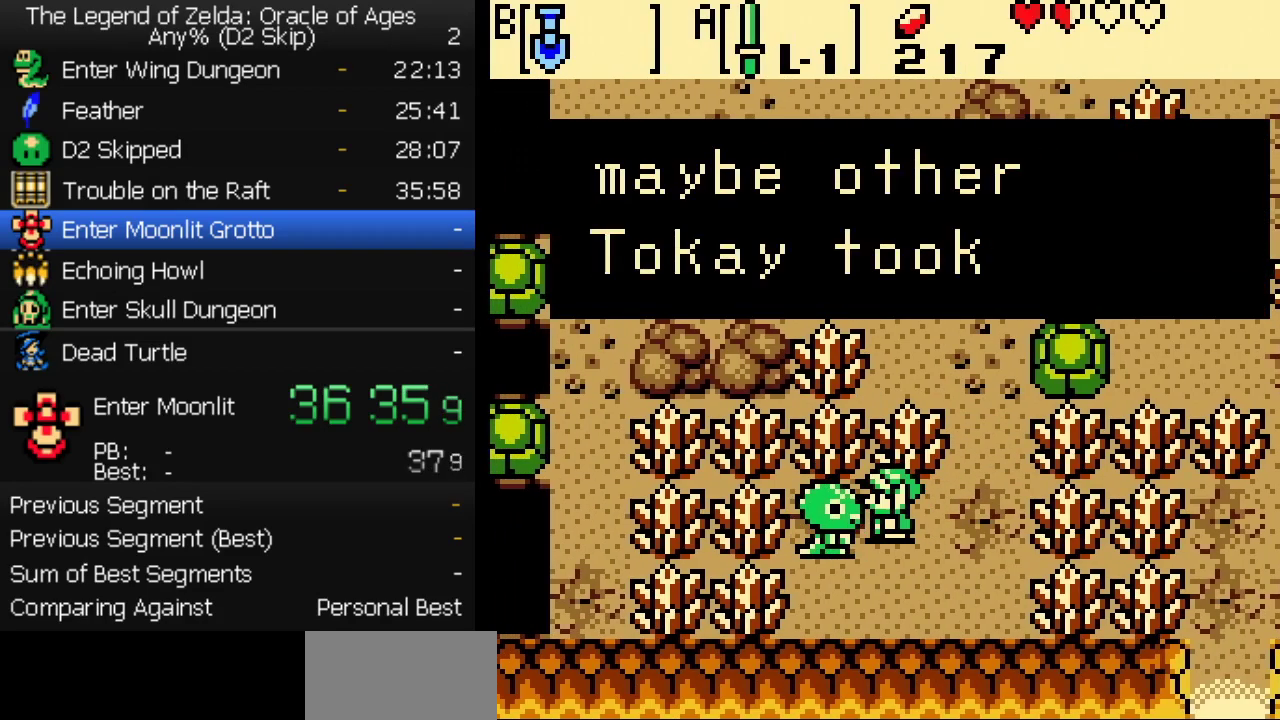
{"buttons": ["DPAD_RIGHT"], "events": [[50, "A", "up"], [167, "A", "down"], [217, "A", "up"], [250, "DPAD_RIGHT", "down"], [317, "DPAD_DOWN", "down"], [417, "DPAD_DOWN", "up"]]}
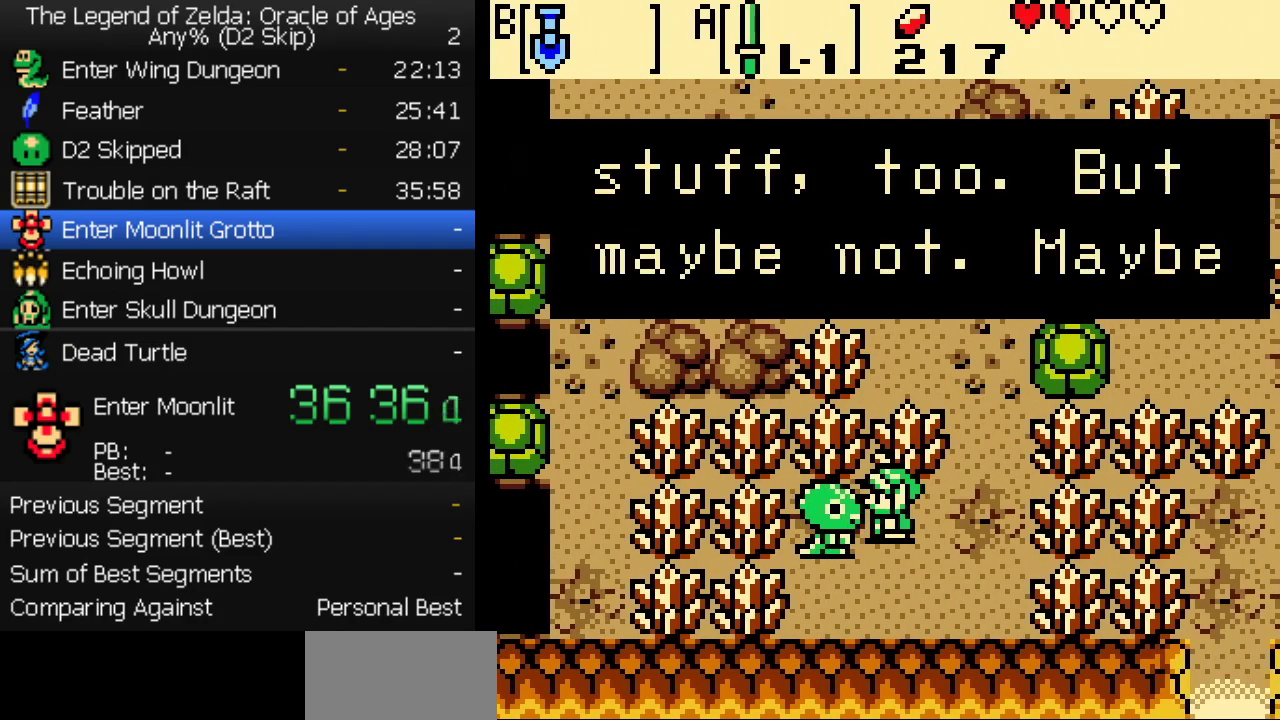
{"buttons": ["DPAD_DOWN", "DPAD_RIGHT"], "events": [[17, "DPAD_DOWN", "down"], [117, "DPAD_DOWN", "up"], [217, "A", "down"], [317, "DPAD_RIGHT", "up"], [383, "DPAD_RIGHT", "down"], [417, "A", "up"], [483, "DPAD_DOWN", "down"]]}
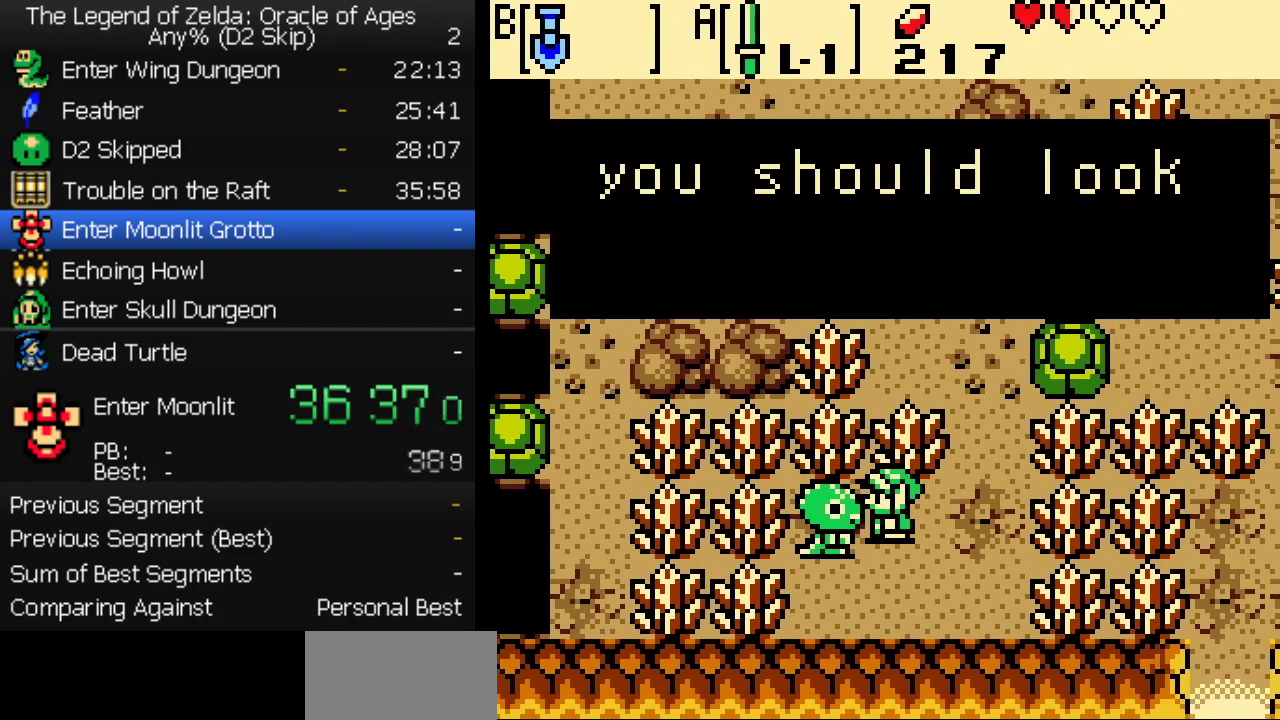
{"buttons": ["A", "DPAD_RIGHT"], "events": [[117, "DPAD_DOWN", "up"], [200, "DPAD_DOWN", "down"], [417, "DPAD_DOWN", "up"], [500, "A", "down"]]}
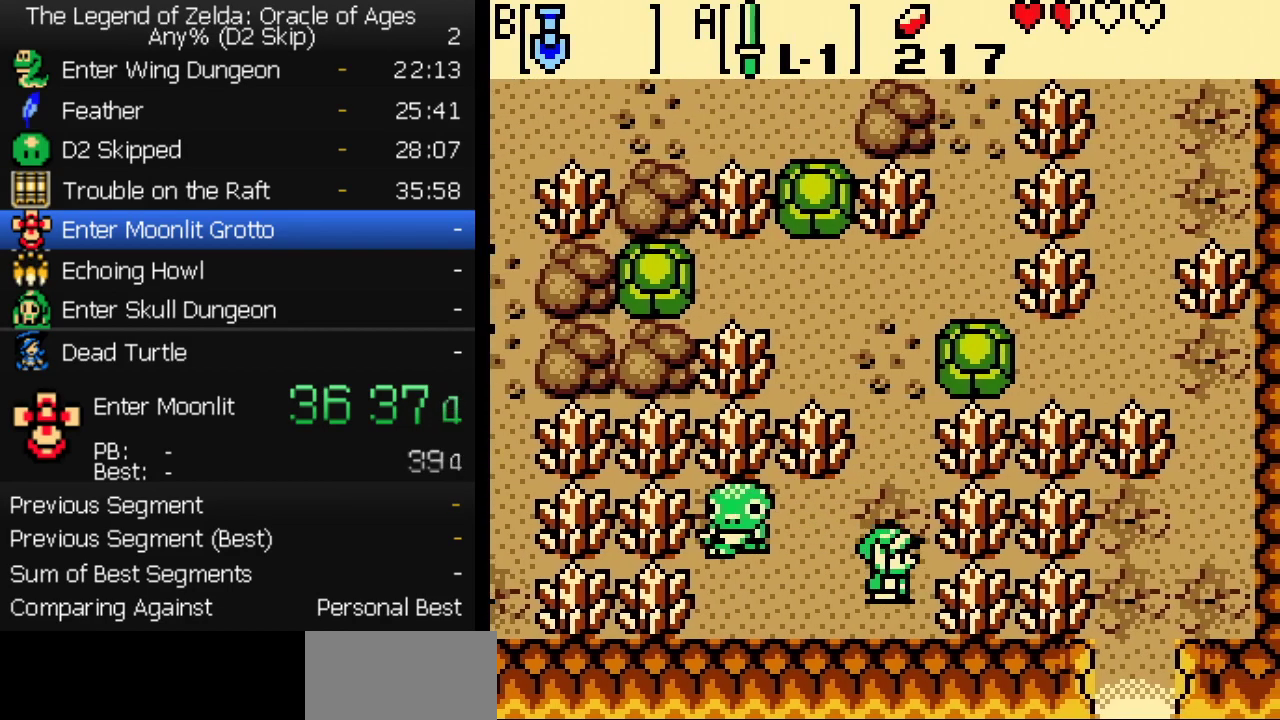
{"buttons": ["A", "DPAD_RIGHT"], "events": []}
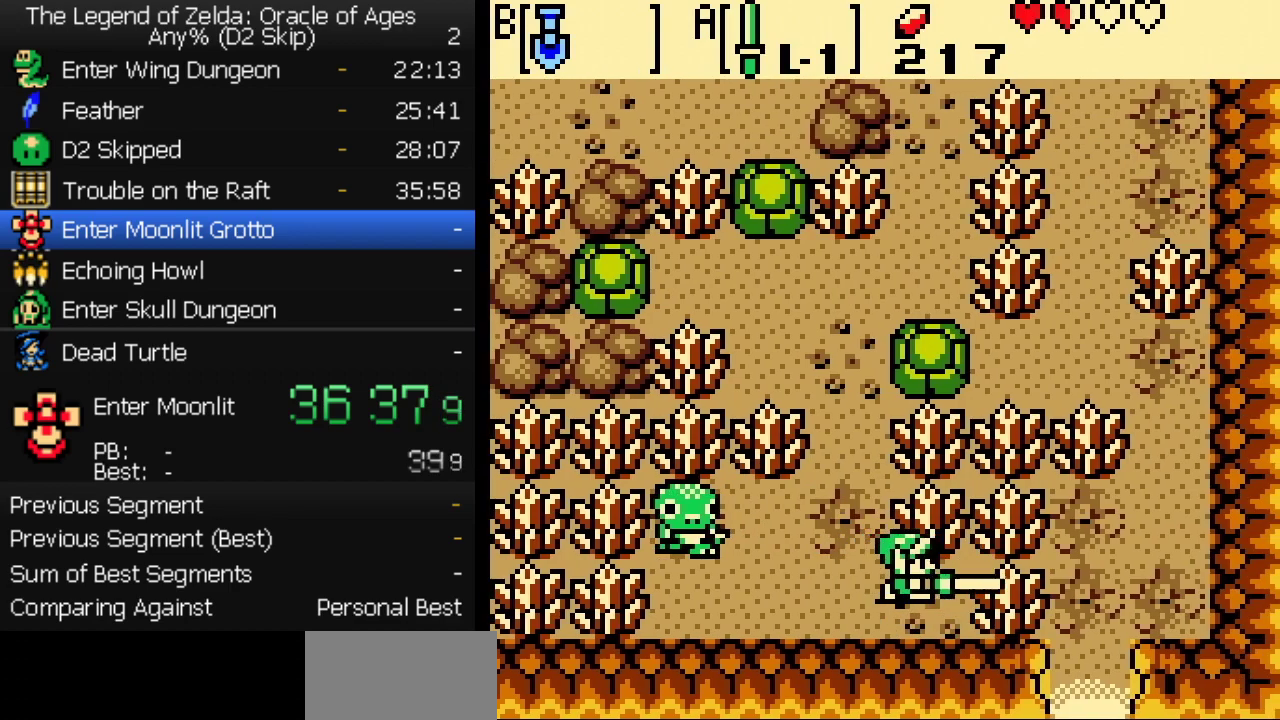
{"buttons": ["DPAD_DOWN", "DPAD_RIGHT"], "events": [[333, "A", "up"], [383, "DPAD_DOWN", "down"]]}
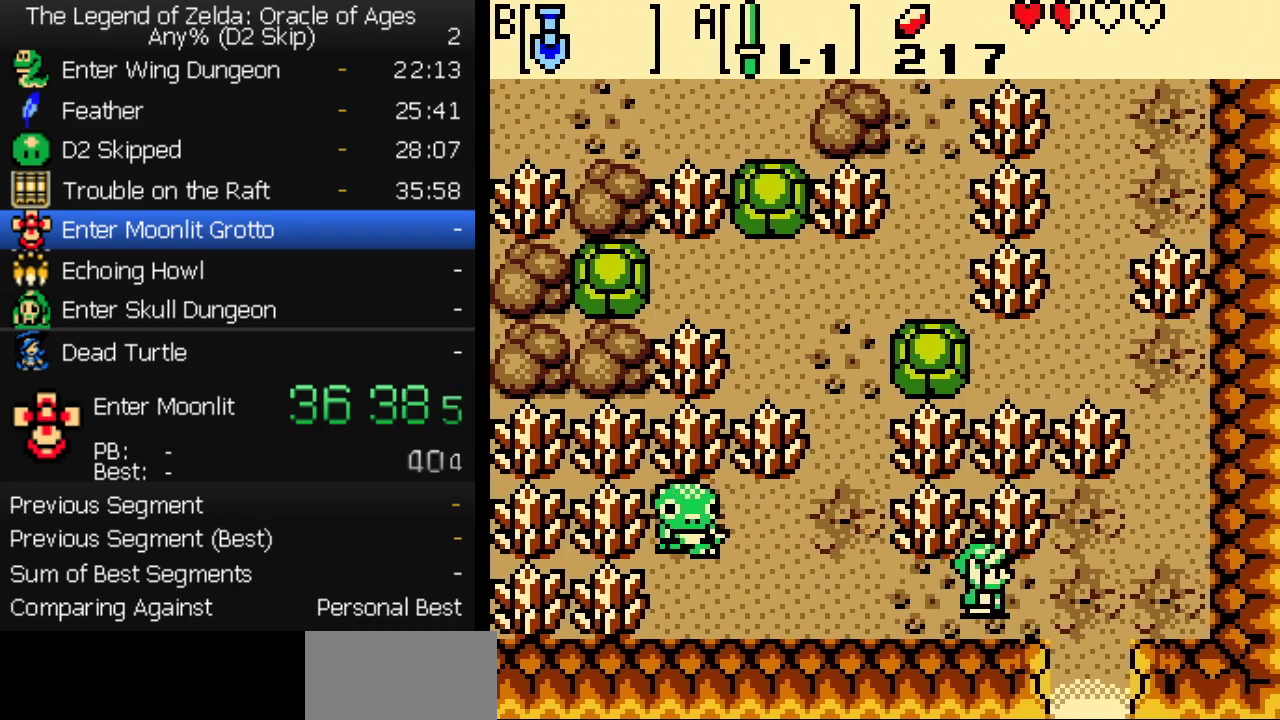
{"buttons": ["DPAD_DOWN"], "events": [[83, "DPAD_DOWN", "up"], [250, "DPAD_DOWN", "down"], [267, "DPAD_RIGHT", "up"]]}
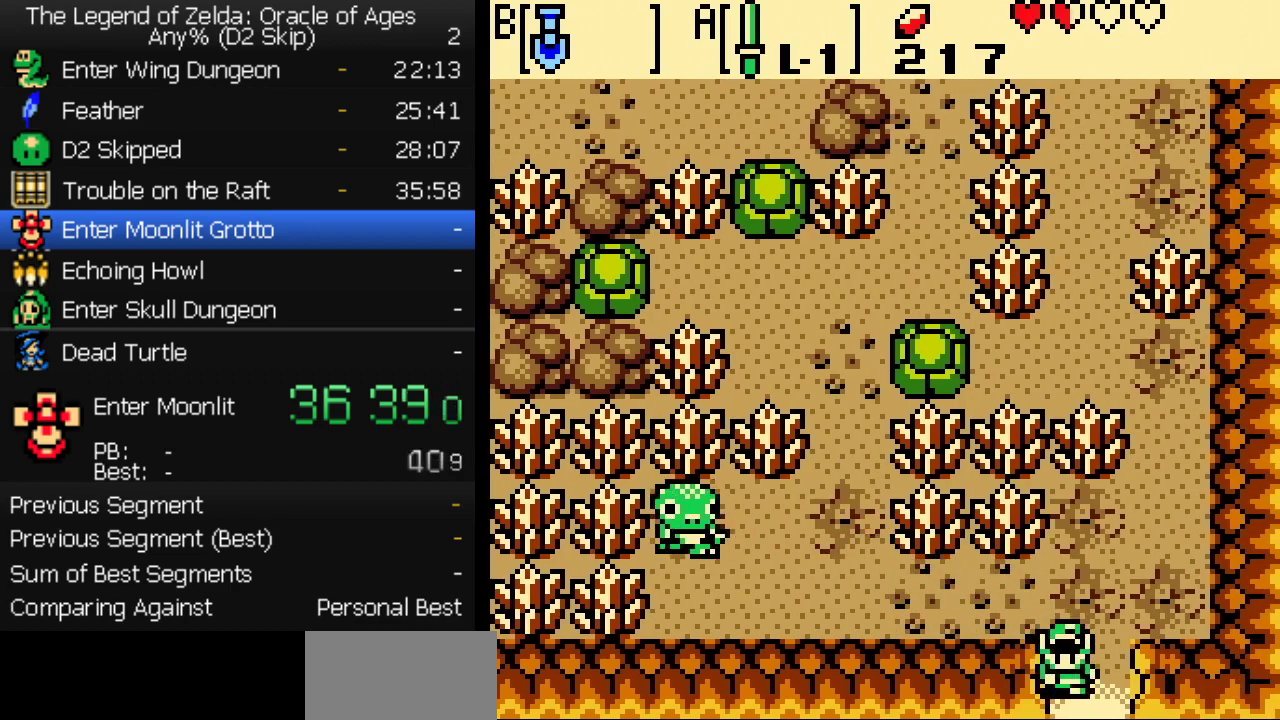
{"buttons": ["DPAD_DOWN"], "events": []}
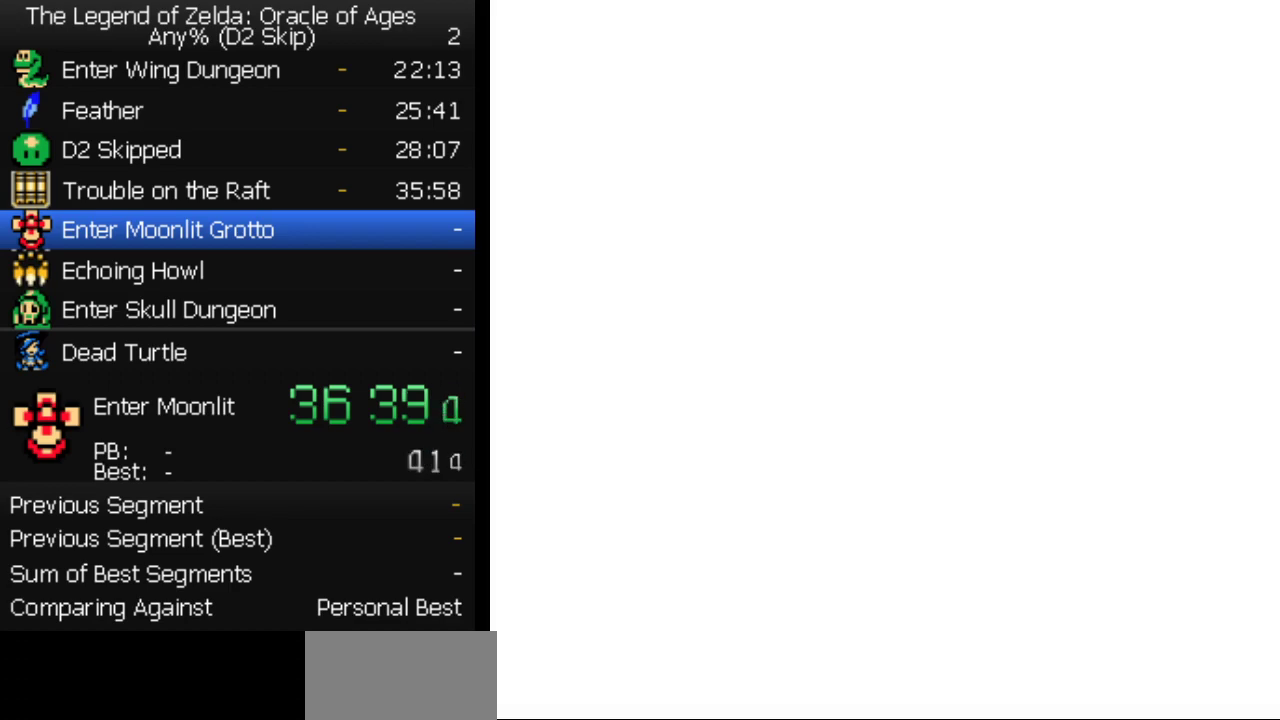
{"buttons": ["DPAD_DOWN"], "events": []}
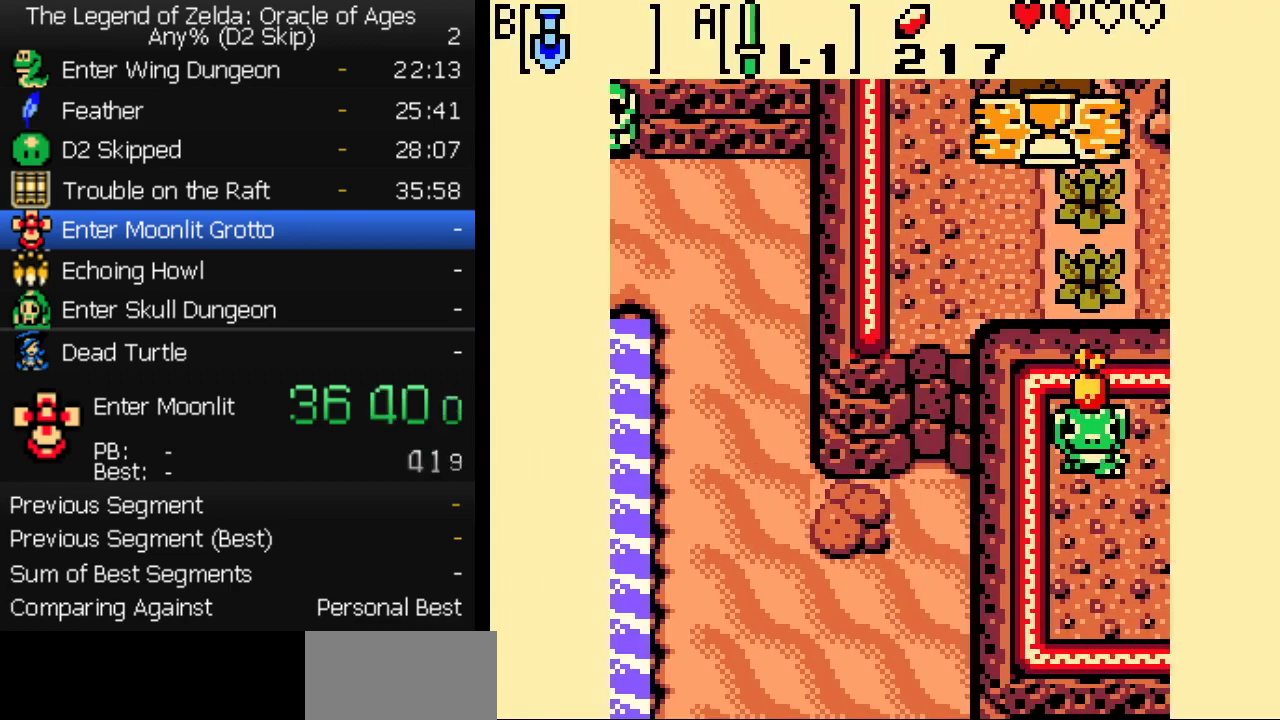
{"buttons": ["DPAD_LEFT"], "events": [[317, "DPAD_LEFT", "down"], [417, "DPAD_DOWN", "up"]]}
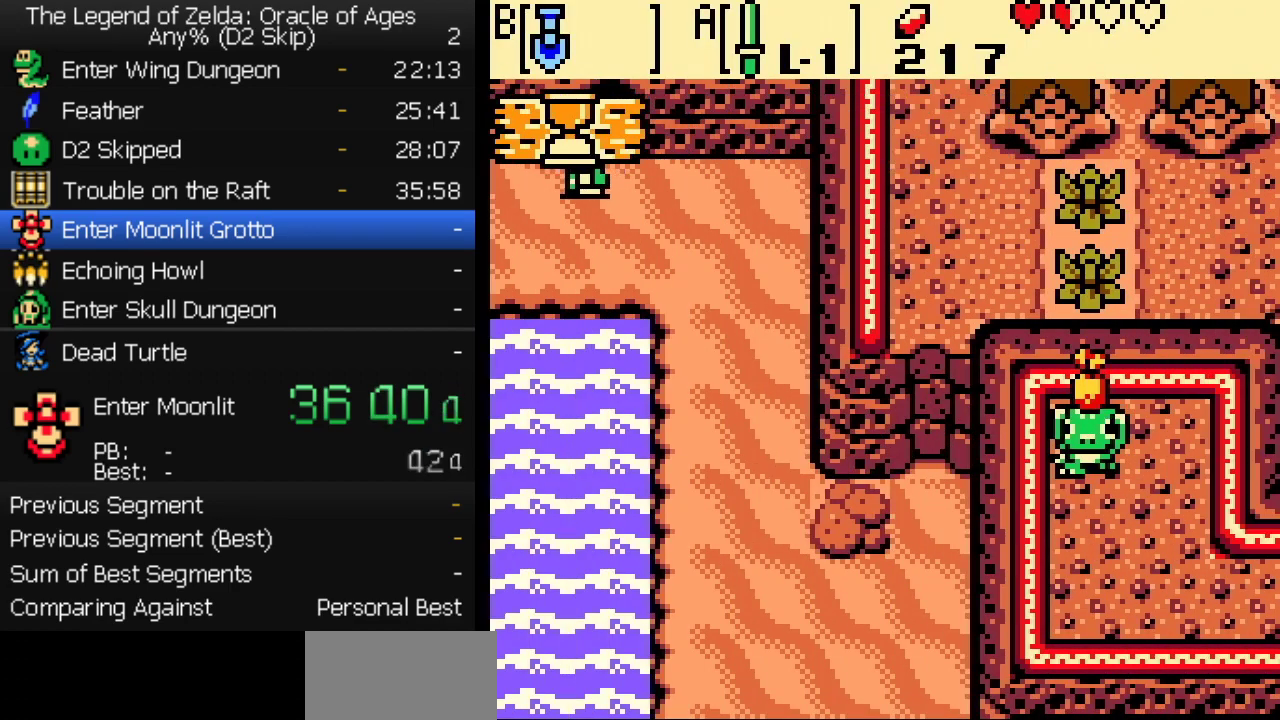
{"buttons": ["DPAD_LEFT"], "events": [[217, "DPAD_DOWN", "down"], [433, "DPAD_DOWN", "up"]]}
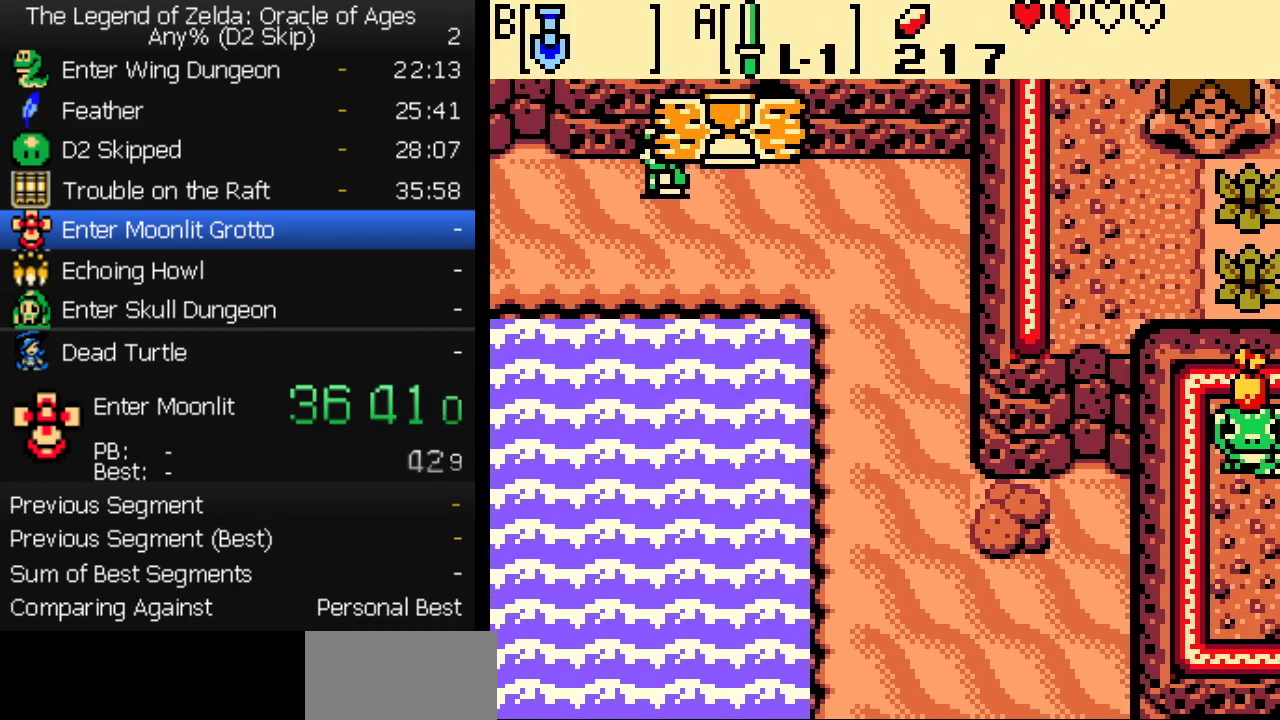
{"buttons": ["DPAD_LEFT"], "events": []}
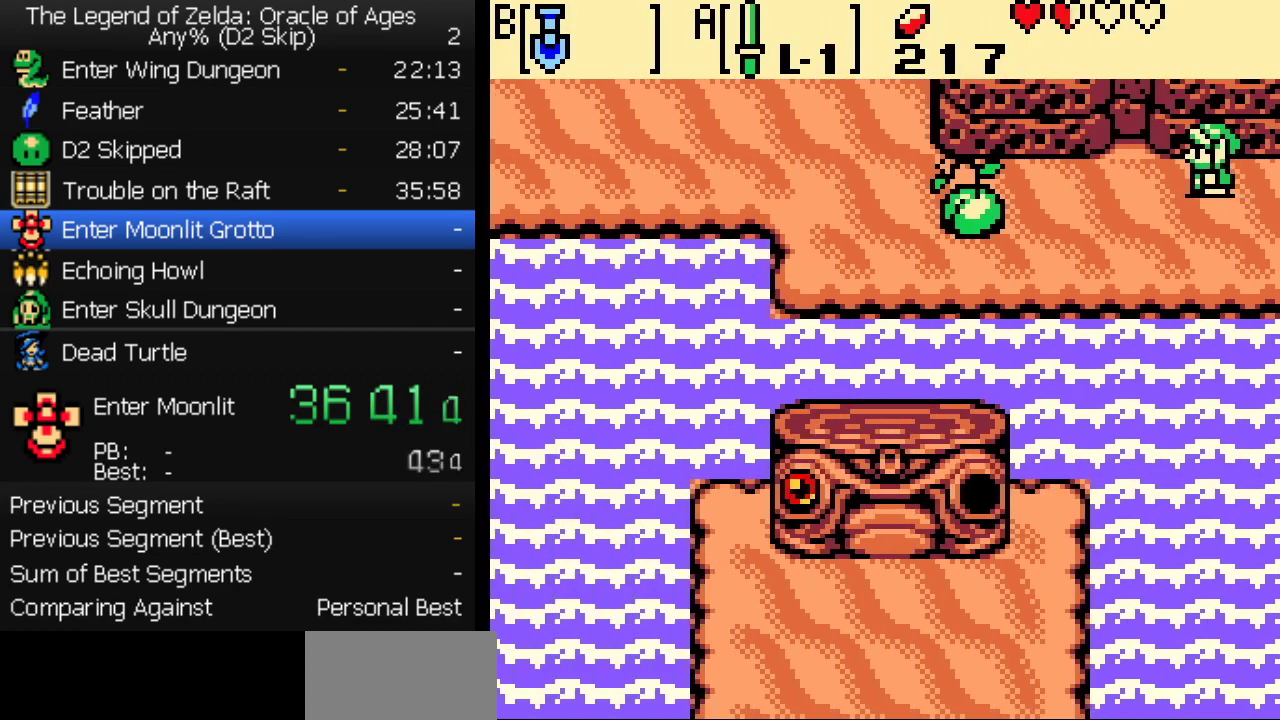
{"buttons": ["DPAD_DOWN", "DPAD_LEFT"], "events": [[133, "DPAD_DOWN", "down"]]}
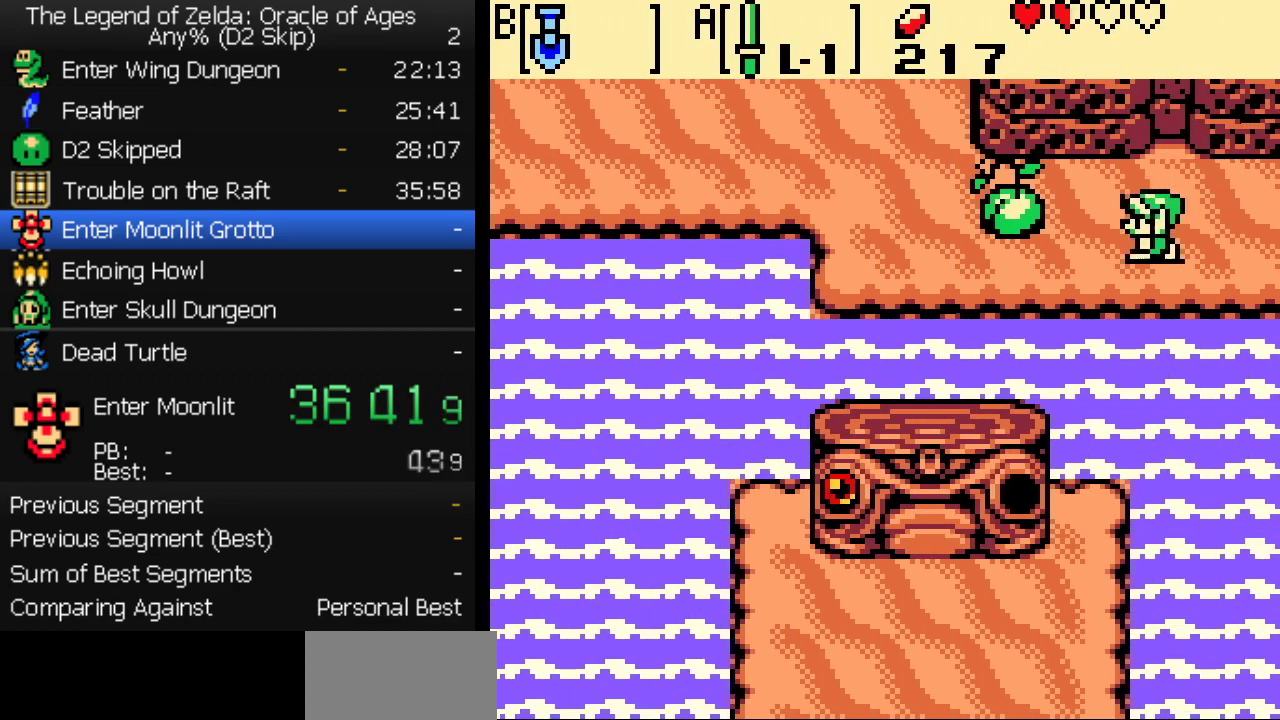
{"buttons": ["DPAD_LEFT"], "events": [[17, "DPAD_DOWN", "up"]]}
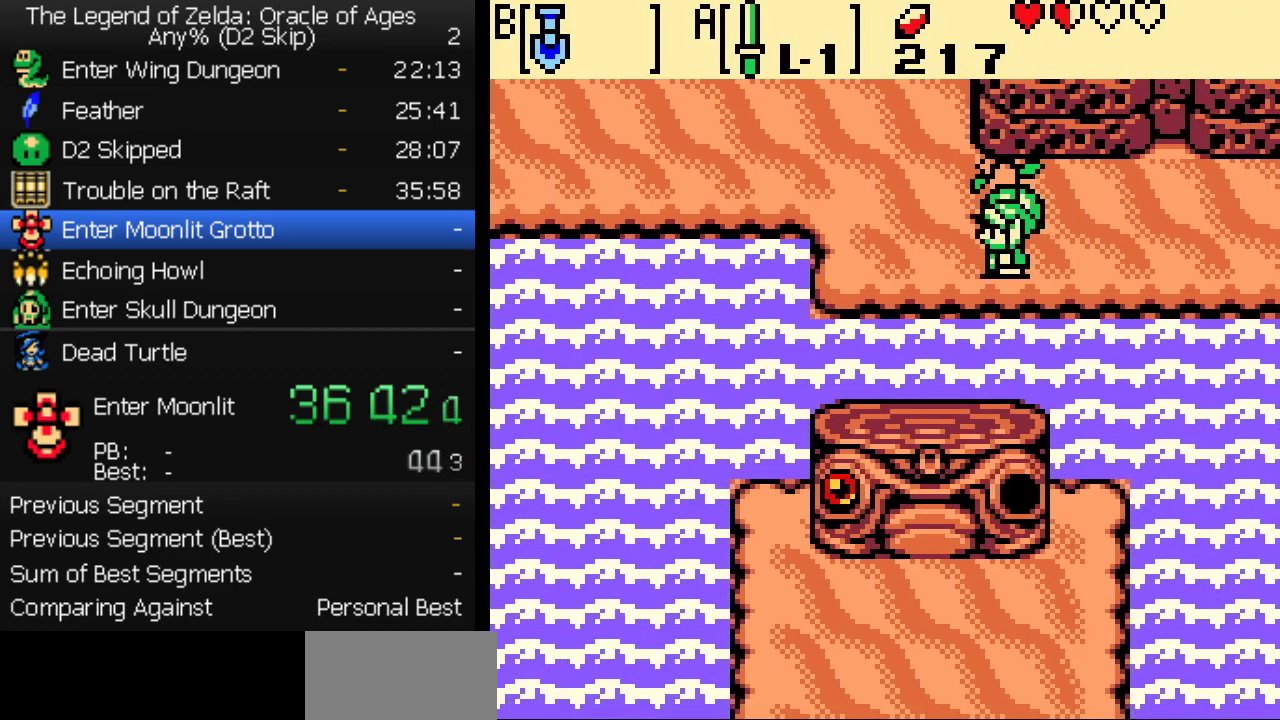
{"buttons": ["DPAD_UP"], "events": [[67, "DPAD_UP", "down"], [100, "DPAD_LEFT", "up"]]}
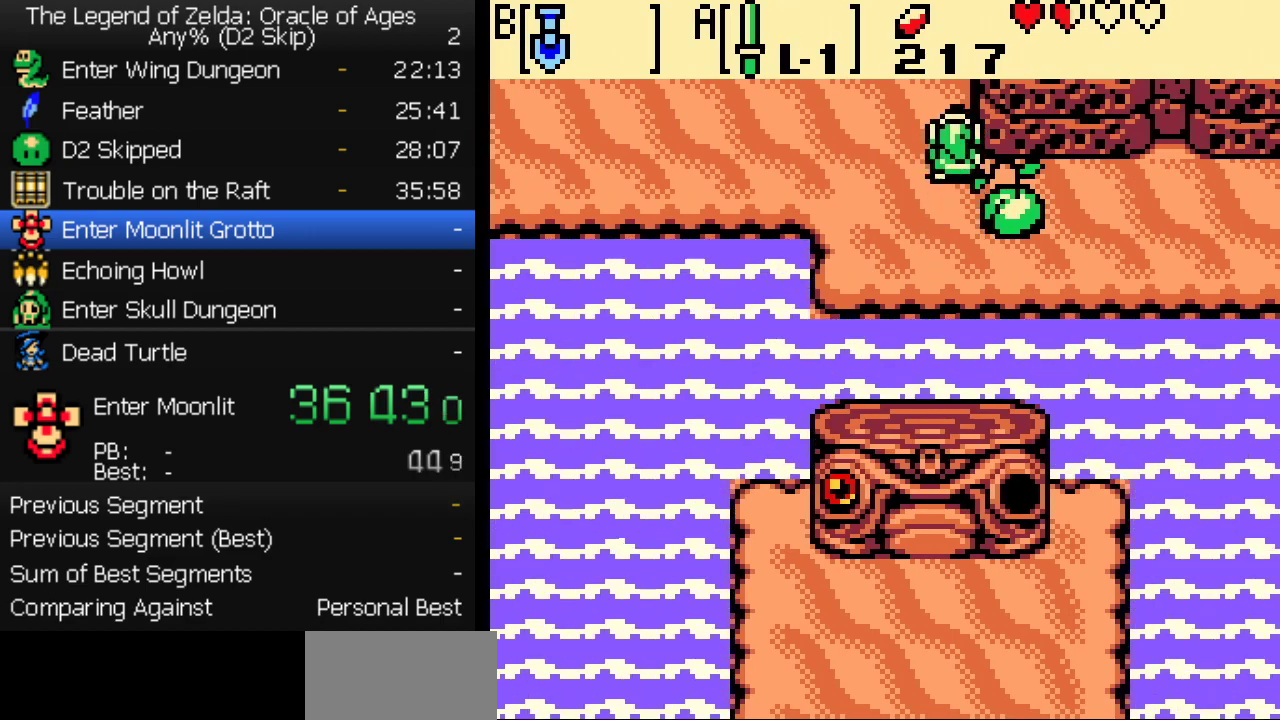
{"buttons": ["DPAD_UP"], "events": []}
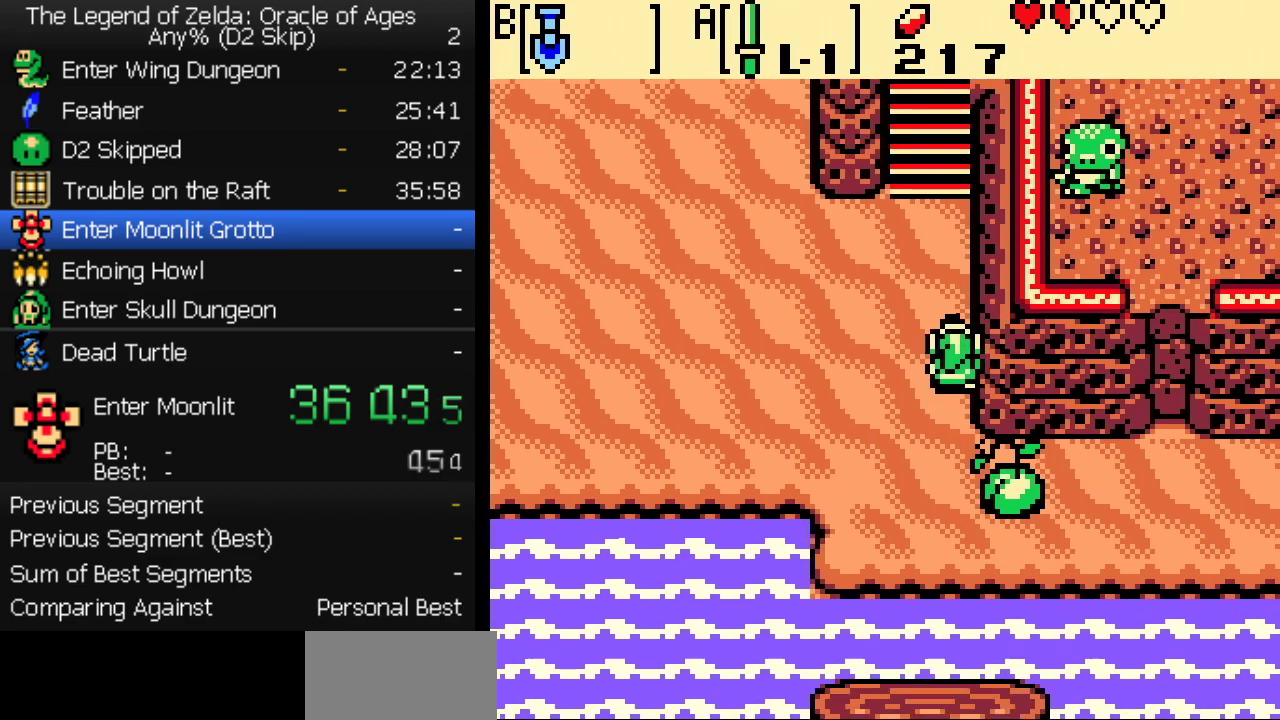
{"buttons": ["DPAD_UP"], "events": []}
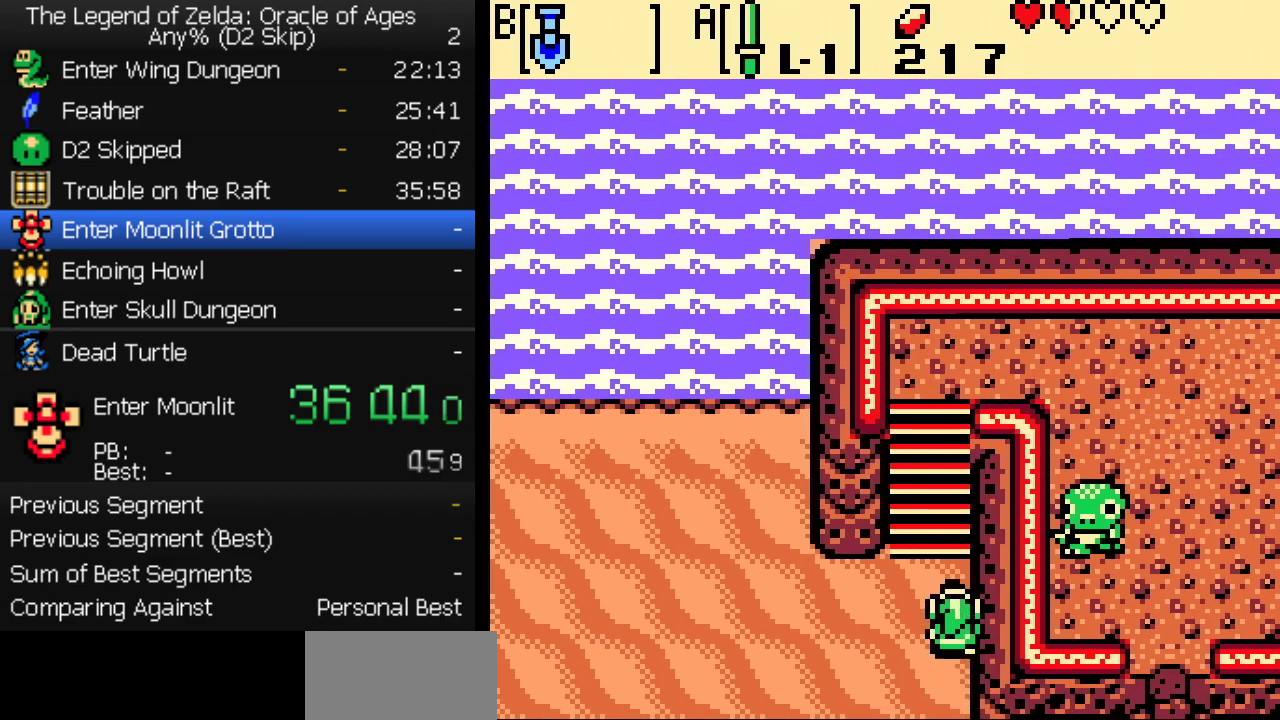
{"buttons": ["DPAD_UP"], "events": []}
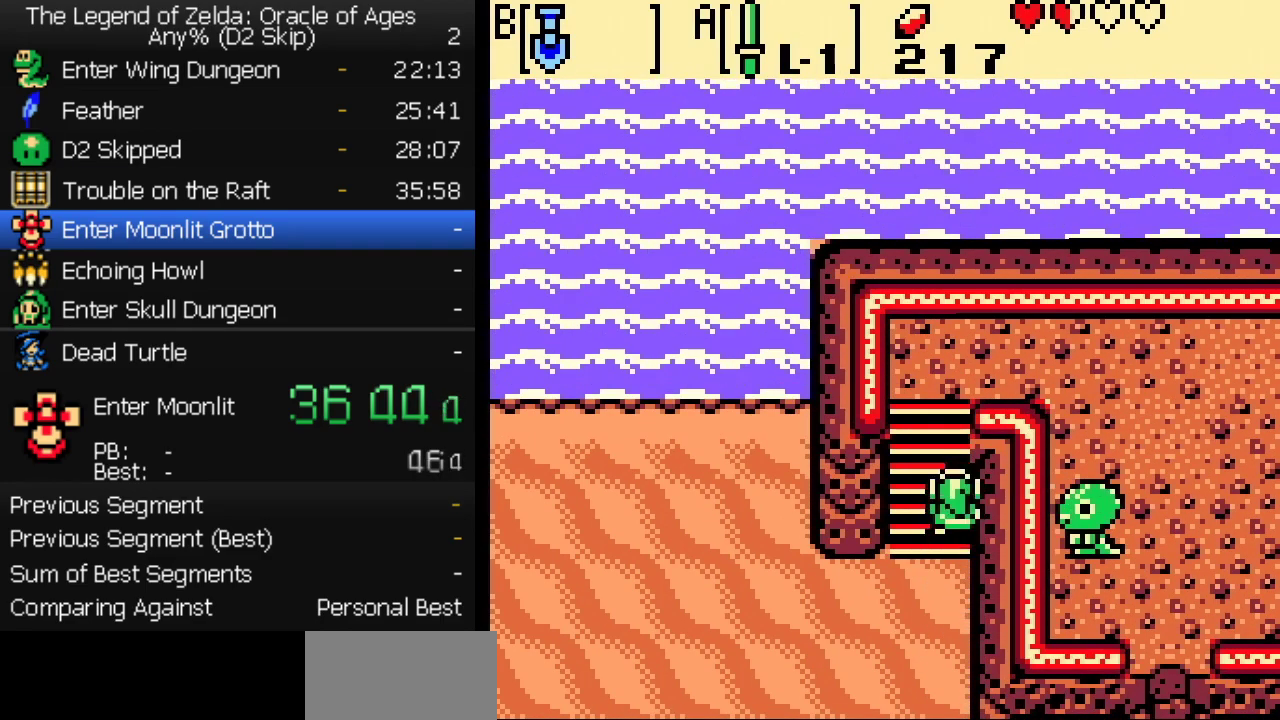
{"buttons": ["DPAD_UP"], "events": []}
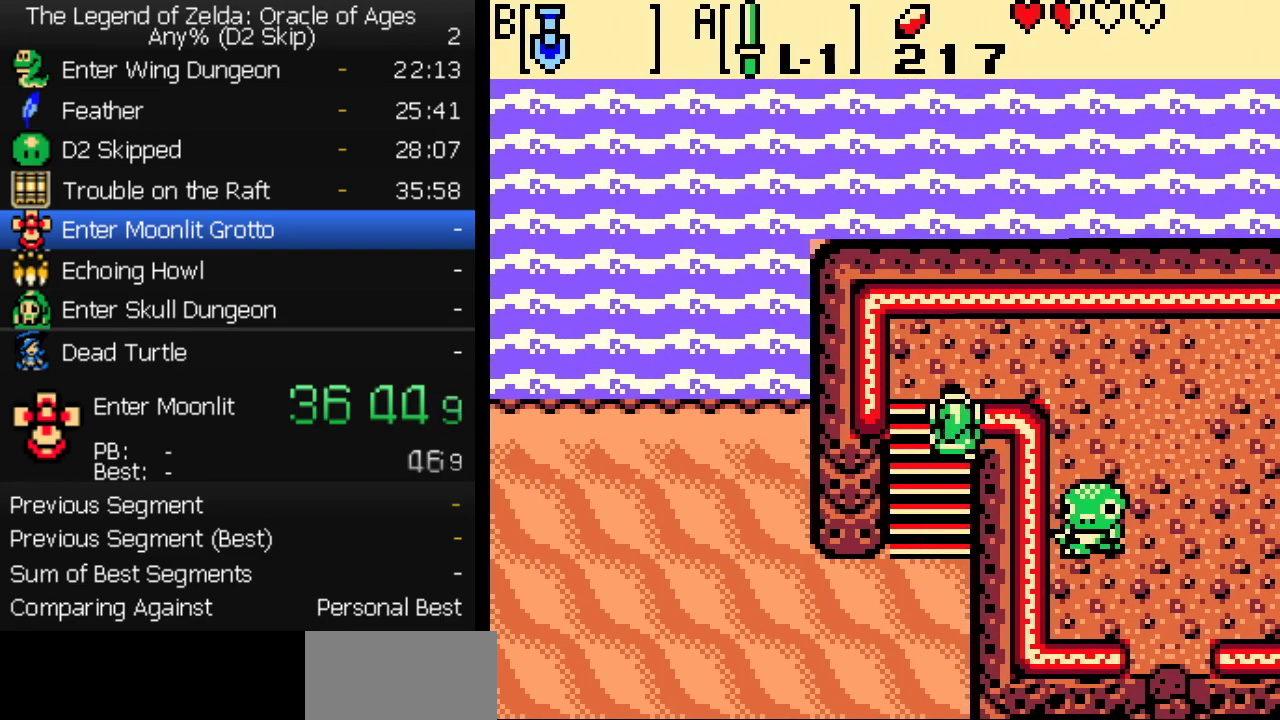
{"buttons": ["DPAD_RIGHT"], "events": [[200, "DPAD_RIGHT", "down"], [233, "DPAD_UP", "up"]]}